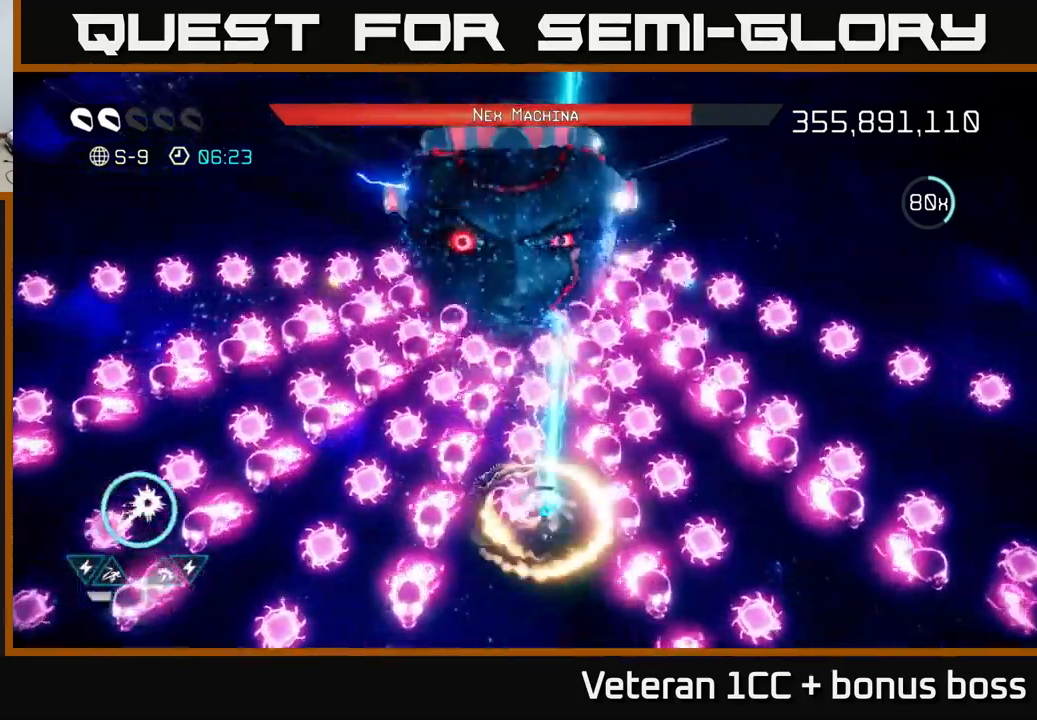
Gameplay with a controller (Xbox layout); each line is a JSON object with the inputs held at the frame after it. "events" lists button and stick changes between this image and that frame as [ms after this image, input, new state], when the widget could be followed in between. Not read: L3 R3.
{"buttons": ["R2"], "left_stick": "down-right", "right_stick": "up", "events": [[34, "left_stick", "down-right"], [234, "left_stick", "down"], [434, "left_stick", "down-right"]]}
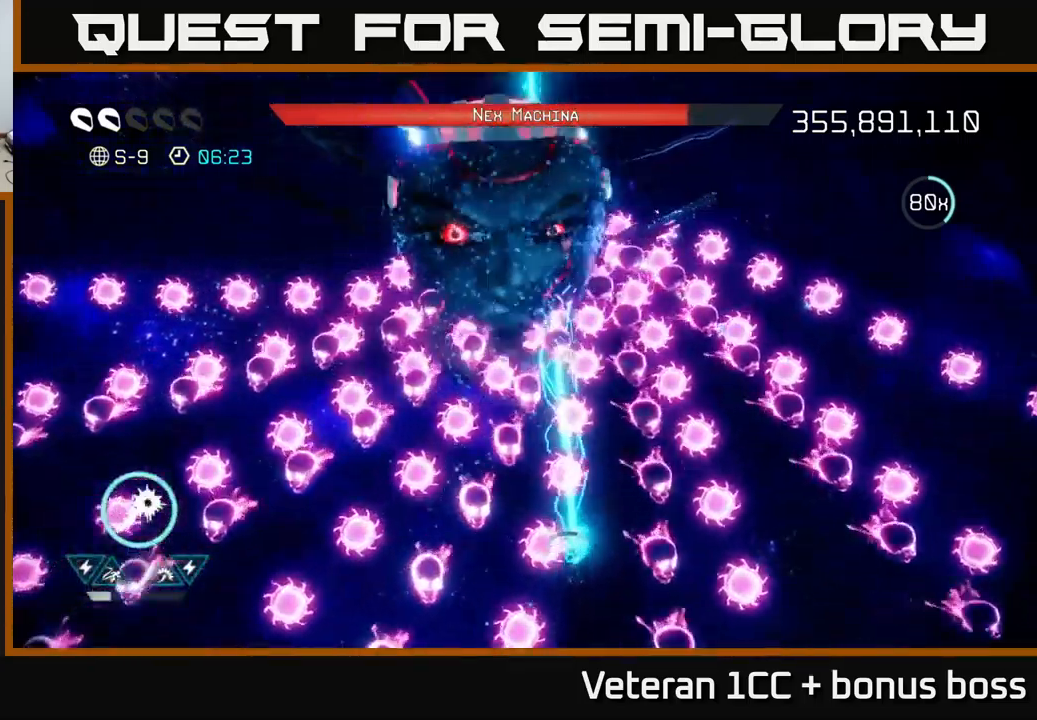
{"buttons": ["R2"], "left_stick": "down", "right_stick": "up", "events": [[167, "left_stick", "up-left"], [234, "L2", "down"], [284, "left_stick", "up"], [417, "L2", "up"], [484, "left_stick", "down"]]}
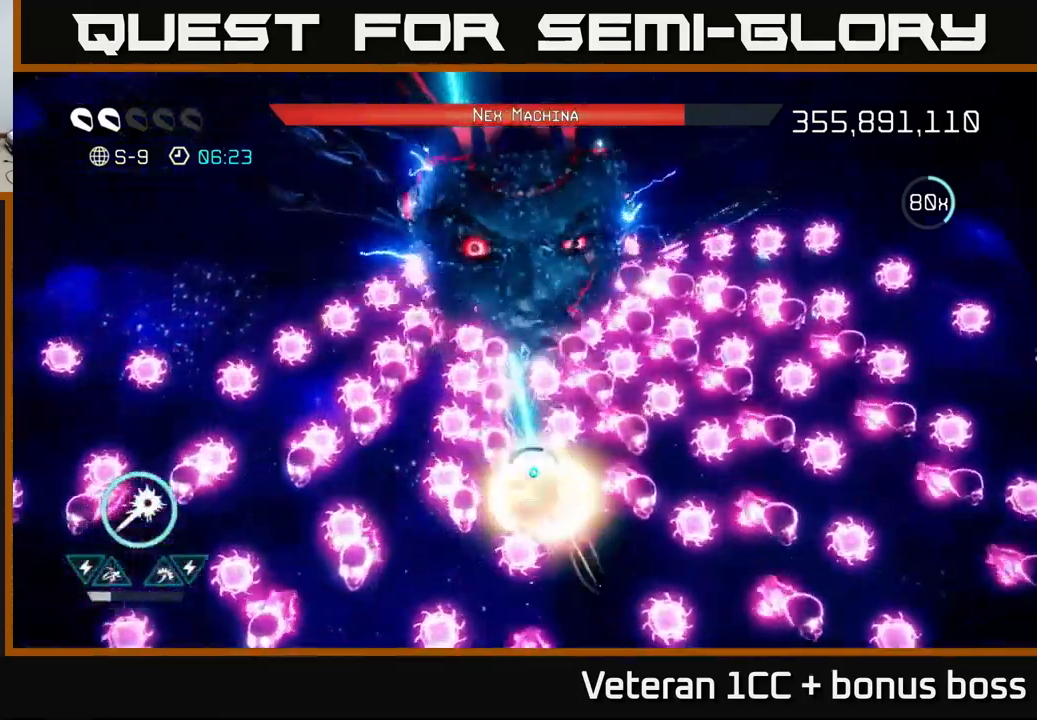
{"buttons": ["R2"], "left_stick": "down", "right_stick": "up", "events": []}
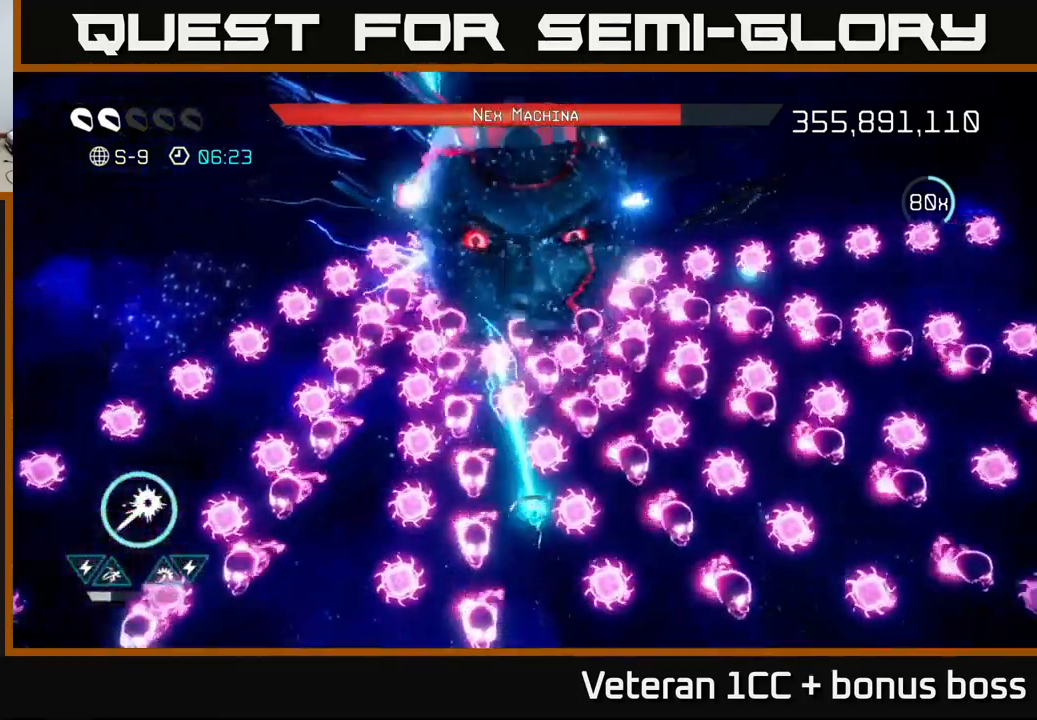
{"buttons": ["R2"], "left_stick": "down", "right_stick": "up", "events": []}
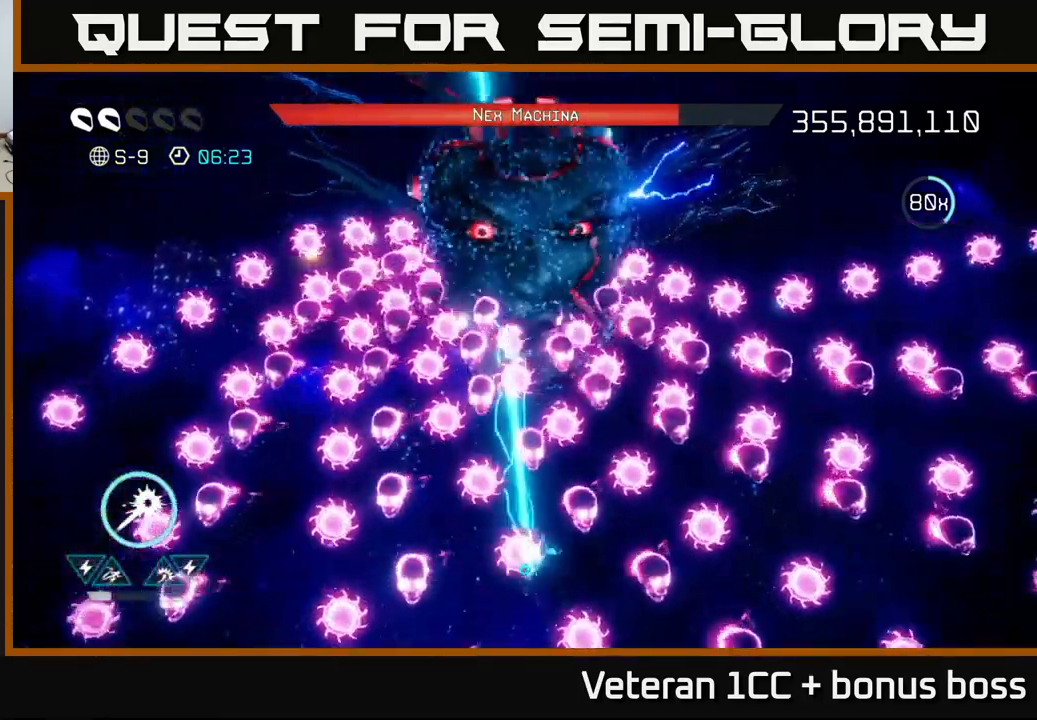
{"buttons": ["R2"], "left_stick": "center", "right_stick": "up", "events": [[34, "L2", "down"], [34, "left_stick", "right"], [134, "left_stick", "up"], [250, "L2", "up"], [450, "left_stick", "down"], [500, "left_stick", "center"]]}
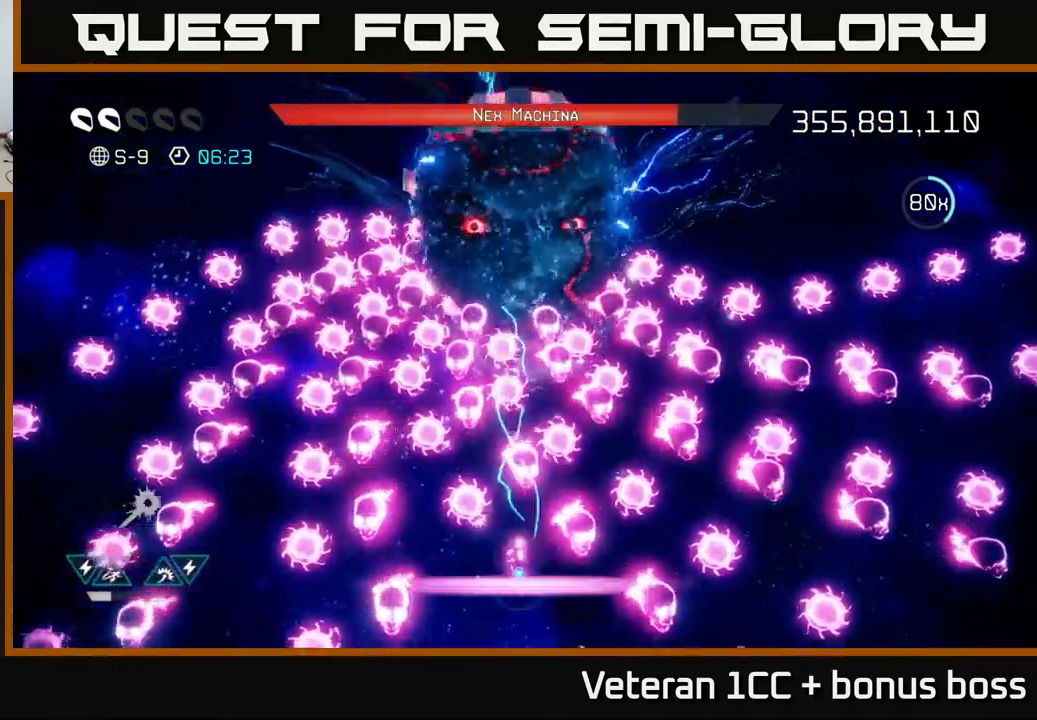
{"buttons": [], "left_stick": "center", "right_stick": "center", "events": [[334, "right_stick", "center"], [351, "R2", "up"]]}
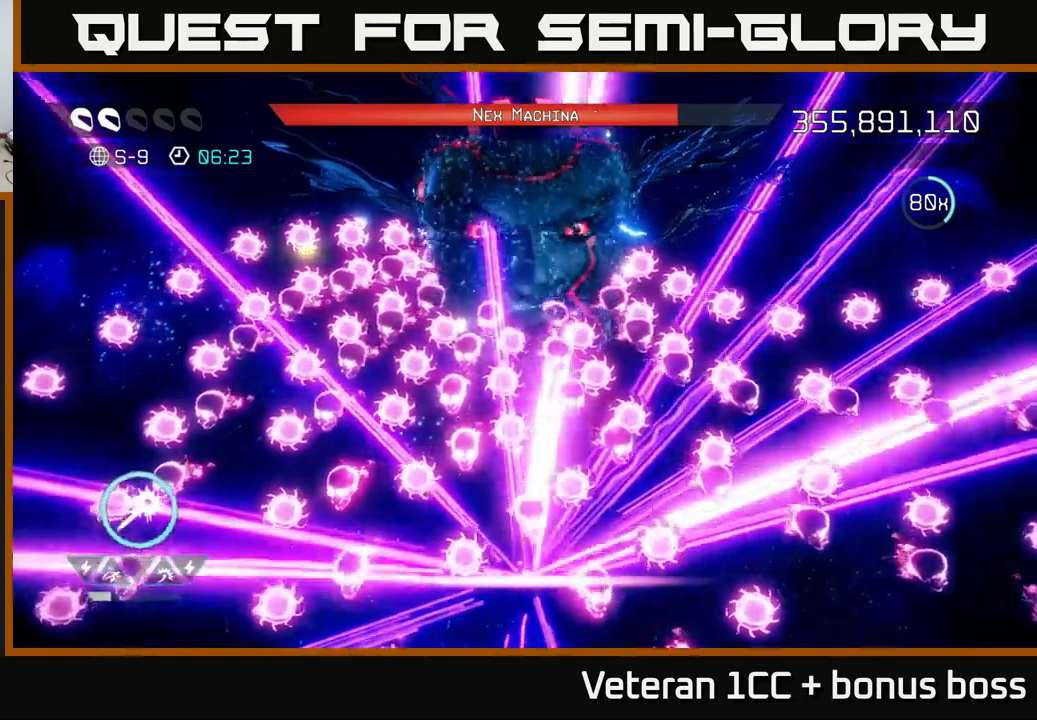
{"buttons": [], "left_stick": "center", "right_stick": "center", "events": [[166, "R2", "down"], [166, "right_stick", "up"], [350, "R2", "up"], [383, "right_stick", "center"]]}
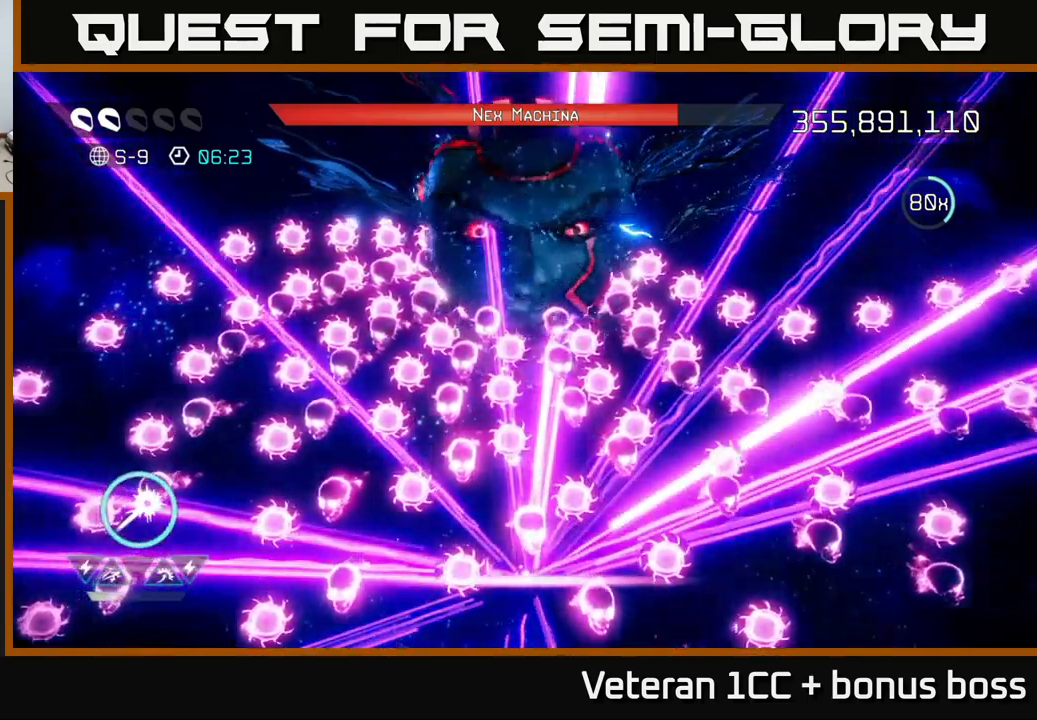
{"buttons": ["R2"], "left_stick": "center", "right_stick": "up", "events": [[66, "right_stick", "up"], [100, "R2", "down"]]}
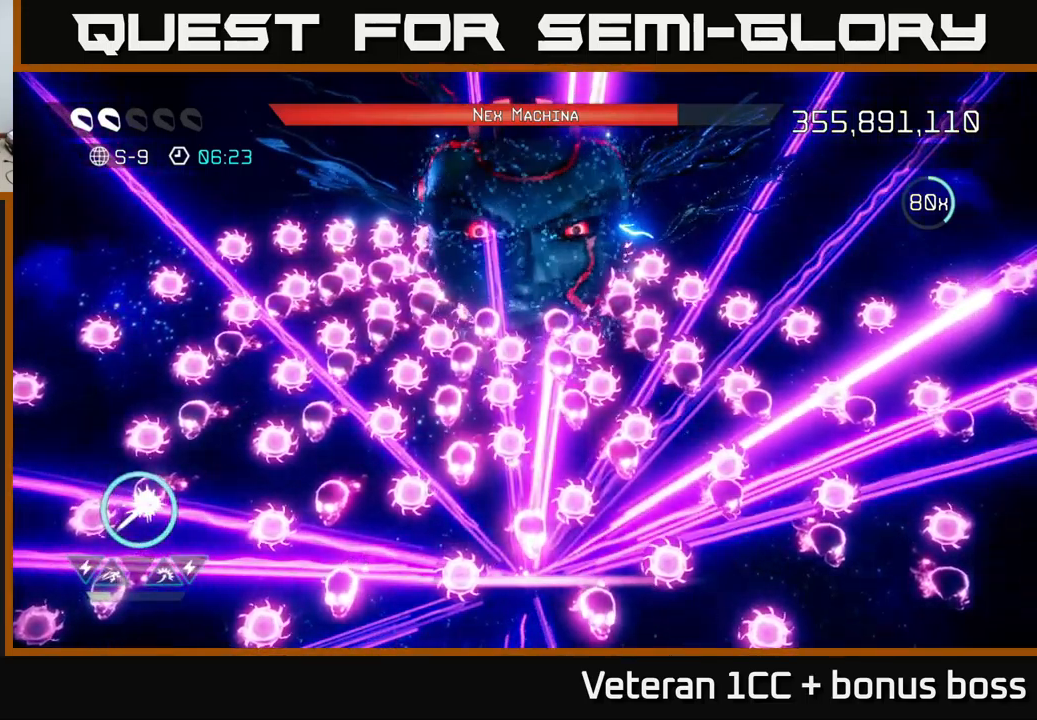
{"buttons": ["R2"], "left_stick": "up", "right_stick": "up", "events": [[133, "left_stick", "up"]]}
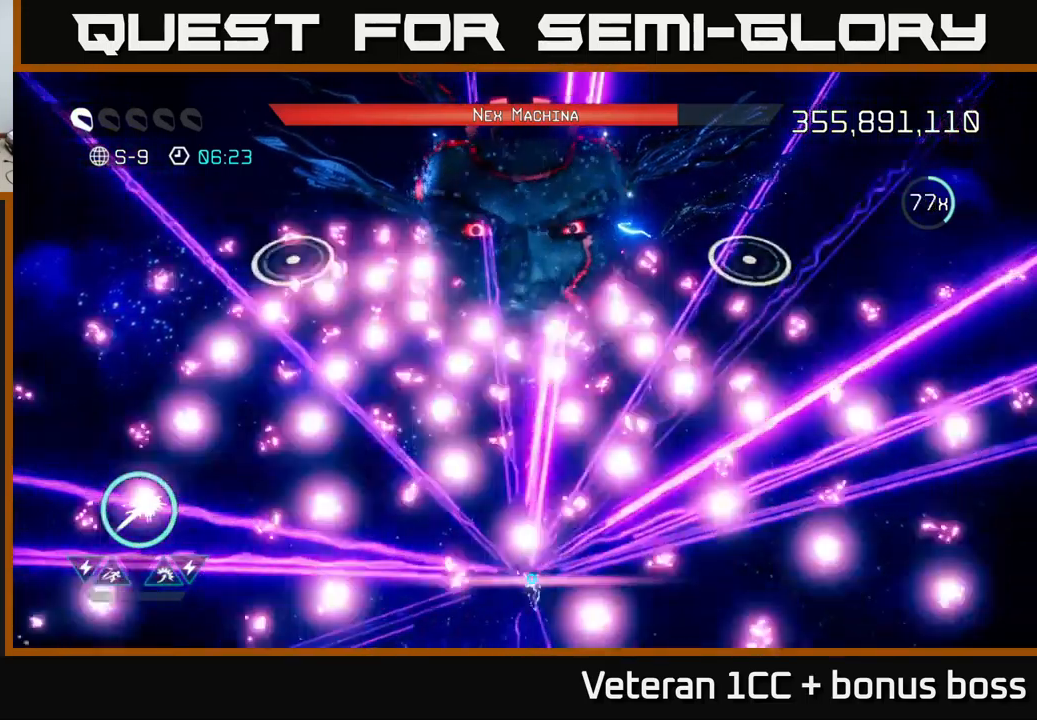
{"buttons": ["R2"], "left_stick": "left", "right_stick": "up", "events": [[500, "left_stick", "left"]]}
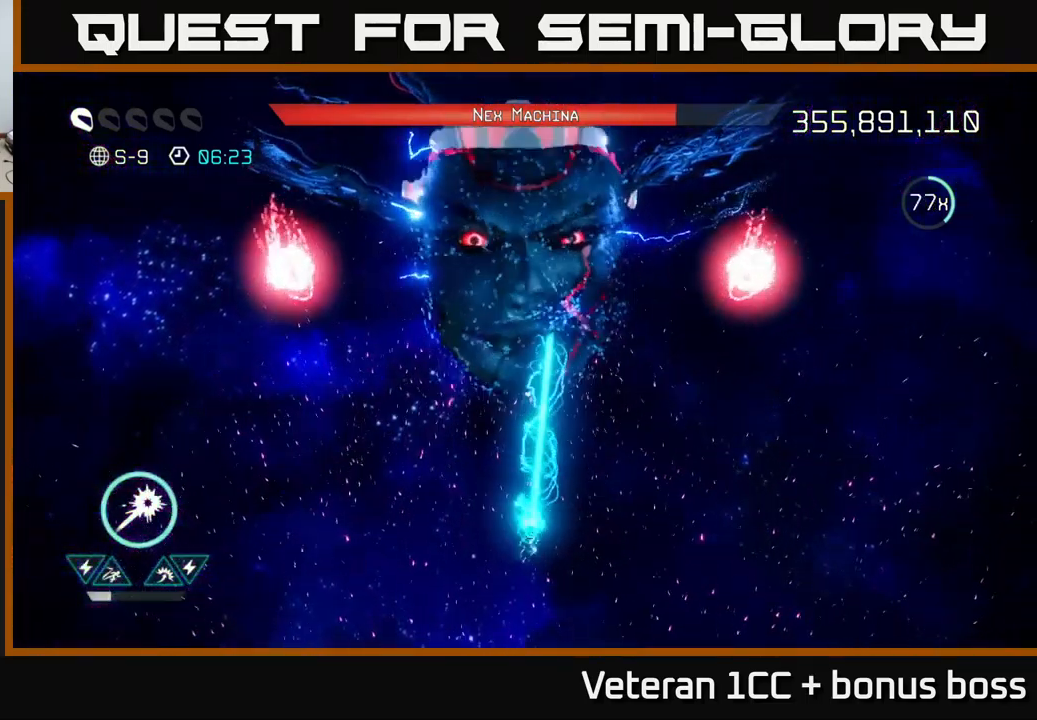
{"buttons": ["R2"], "left_stick": "up-right", "right_stick": "up-right", "events": [[16, "left_stick", "down-left"], [133, "left_stick", "down"], [350, "left_stick", "right"], [350, "right_stick", "up-right"], [433, "left_stick", "up-right"]]}
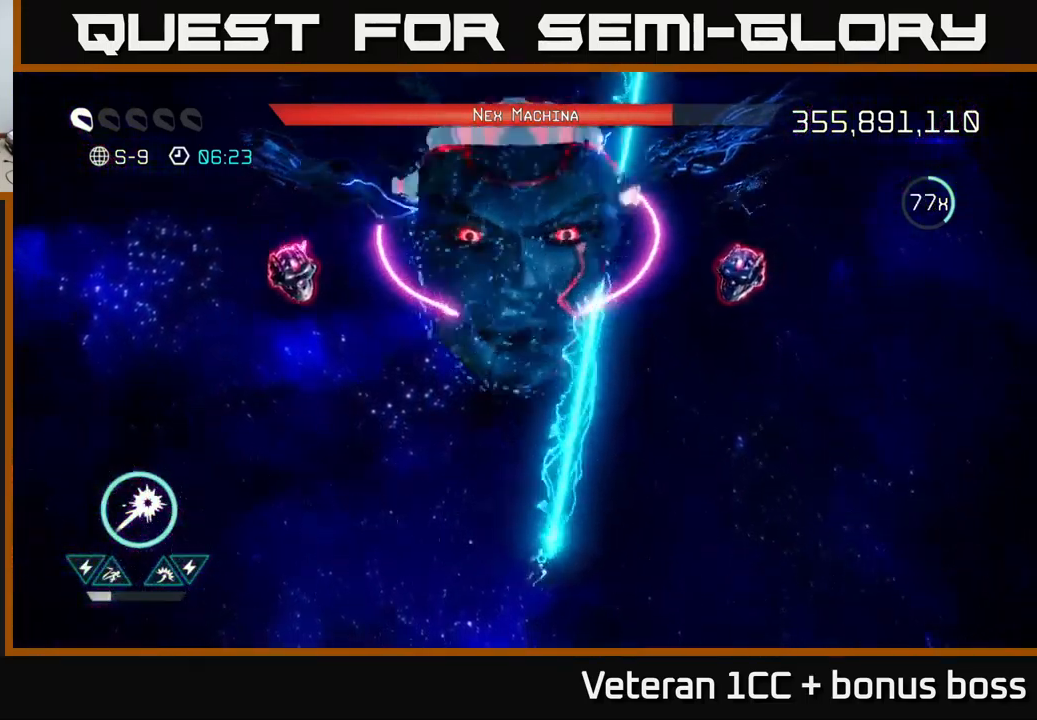
{"buttons": ["R2"], "left_stick": "down-left", "right_stick": "up-right", "events": [[350, "left_stick", "down-left"]]}